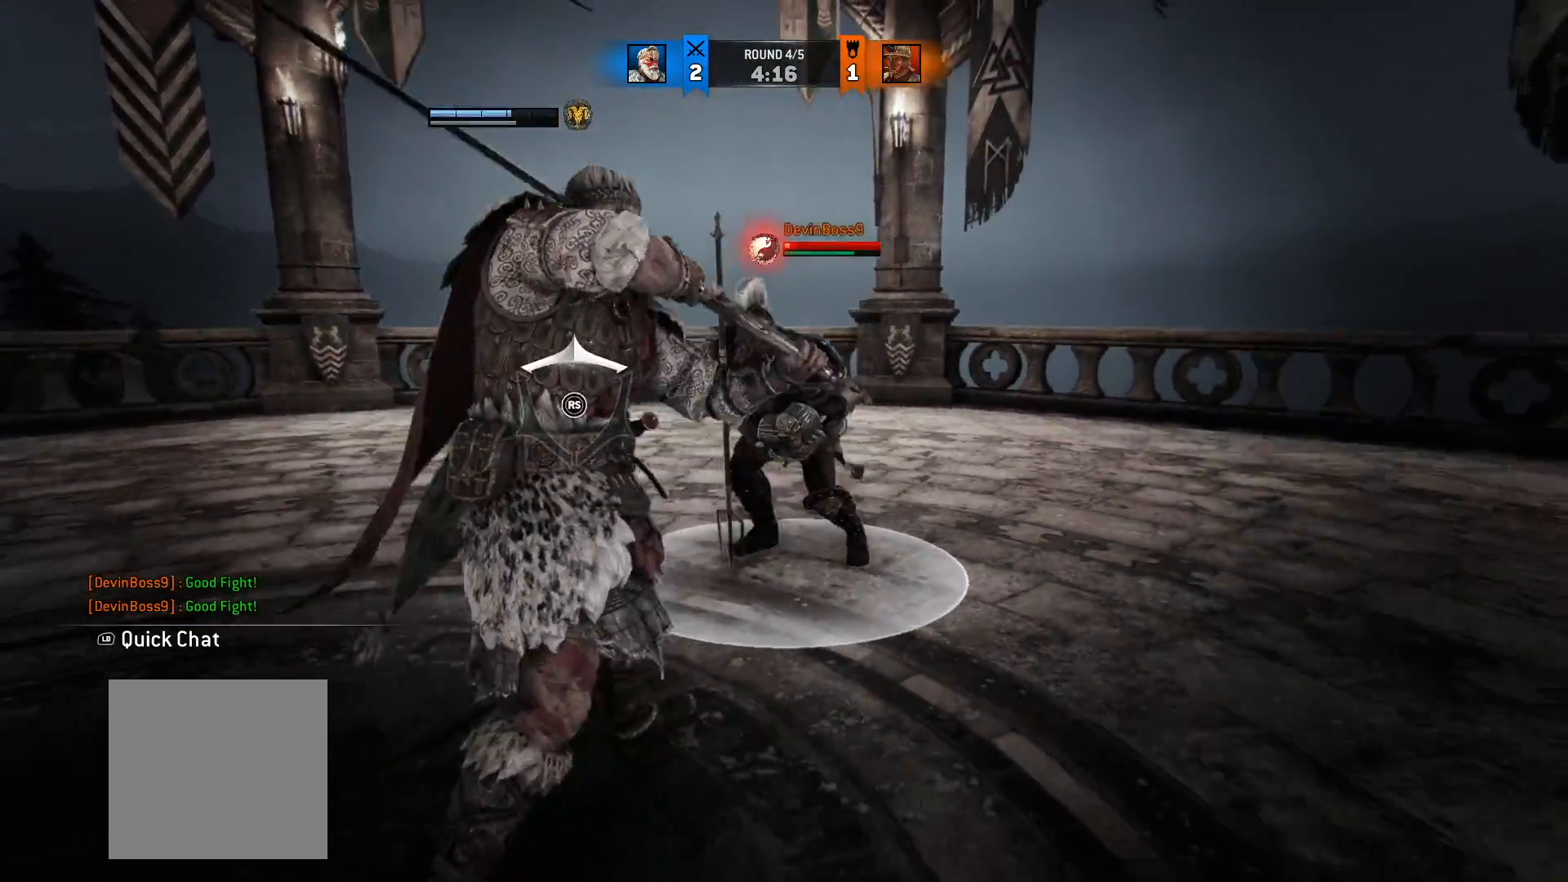
Gameplay with a controller (Xbox layout); each line is a JSON object with the inputs held at the frame after it (dt_ms = milliseconds from this image to that frame). "button_events" lists button changes between this image and that frame as [ms after this image, input, new state], when the widget could be followed in between (sticks are given only as held states). Not read: R2.
{"dt_ms": 500, "buttons": ["L2"], "left_stick": "down-left", "right_stick": "up-left", "button_events": []}
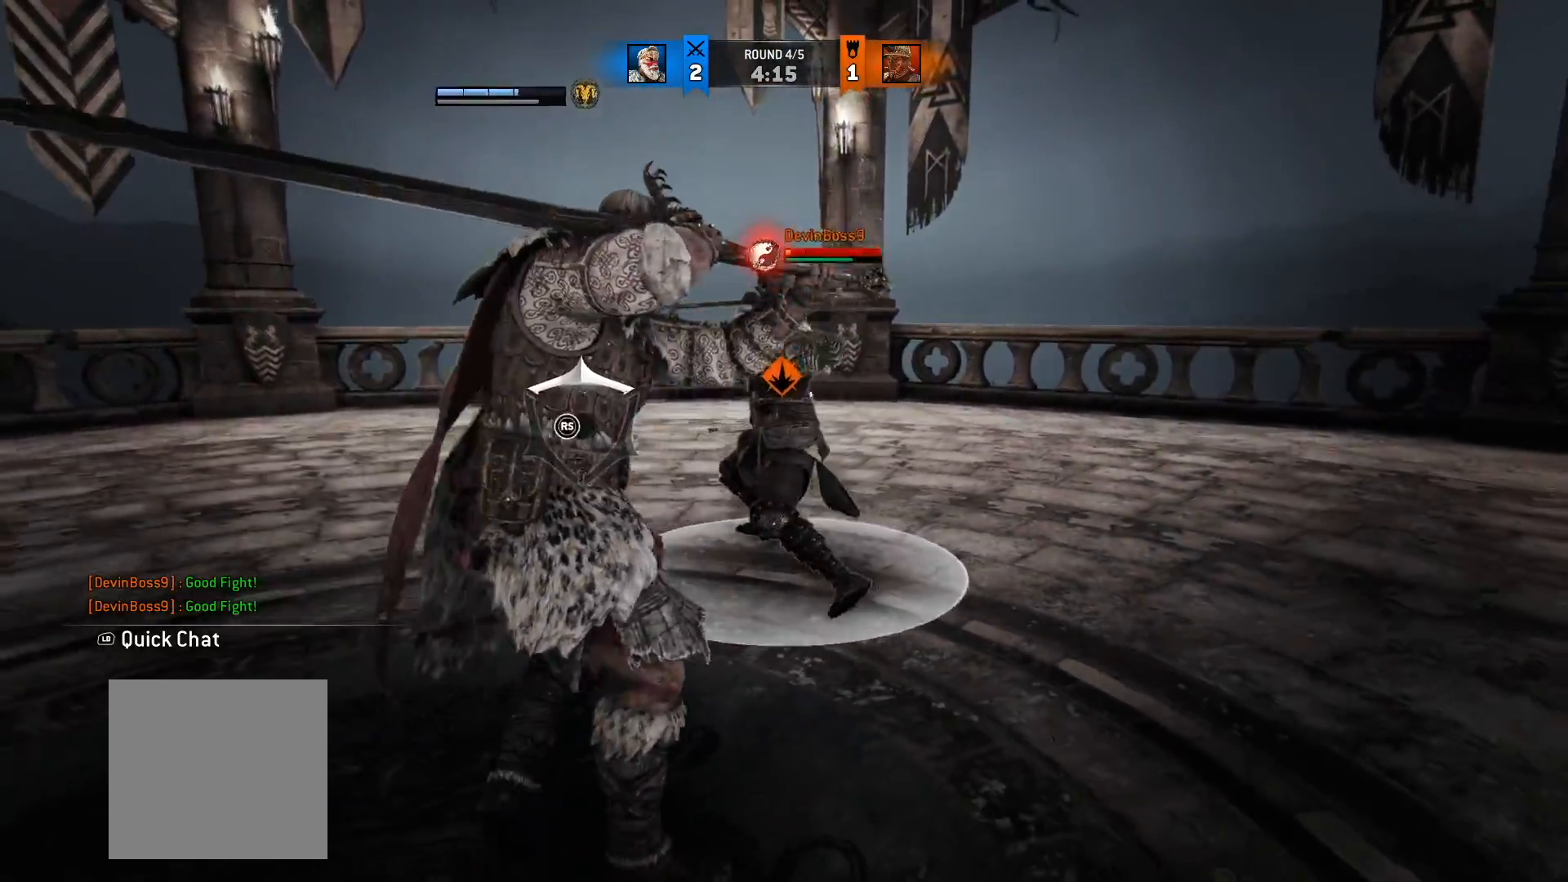
{"dt_ms": 500, "buttons": ["L2"], "left_stick": "down-left", "right_stick": "center", "button_events": []}
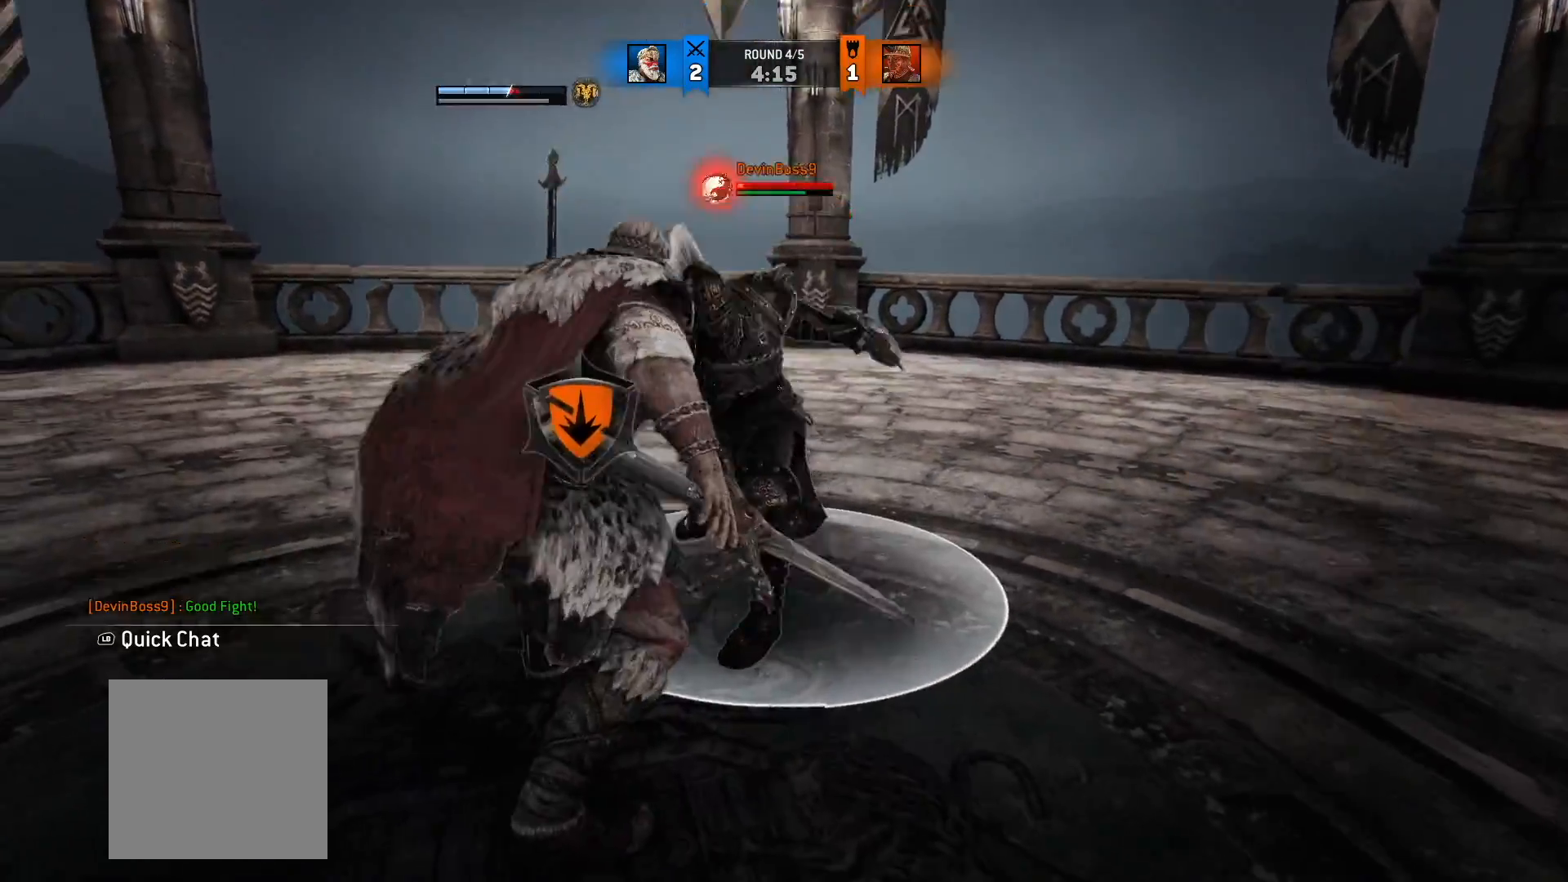
{"dt_ms": 500, "buttons": ["L2"], "left_stick": "down-left", "right_stick": "center", "button_events": []}
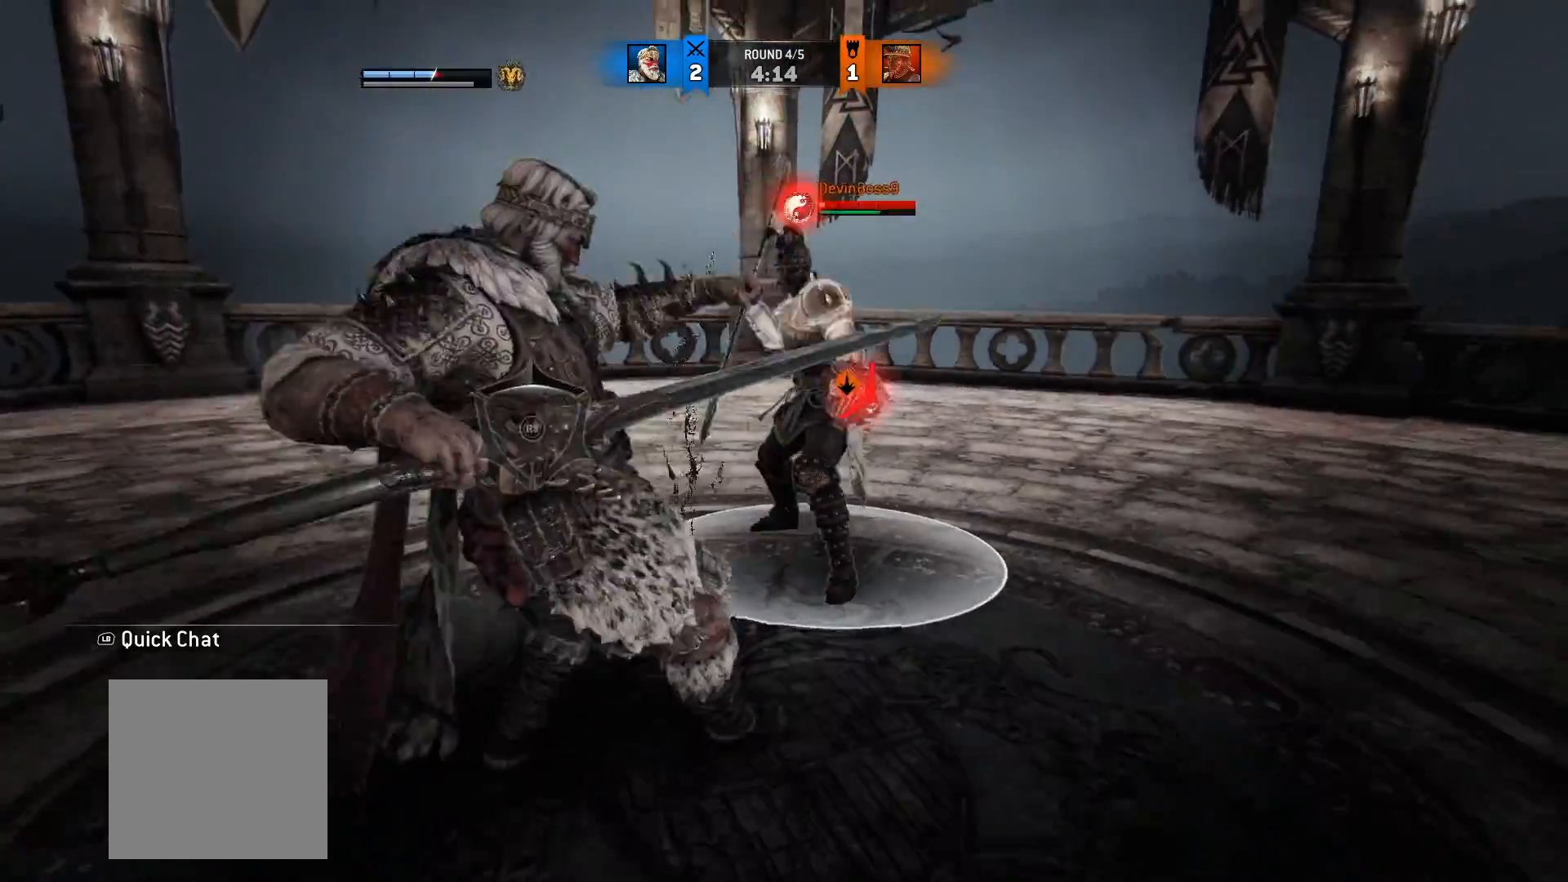
{"dt_ms": 500, "buttons": ["L2"], "left_stick": "down-left", "right_stick": "right", "button_events": []}
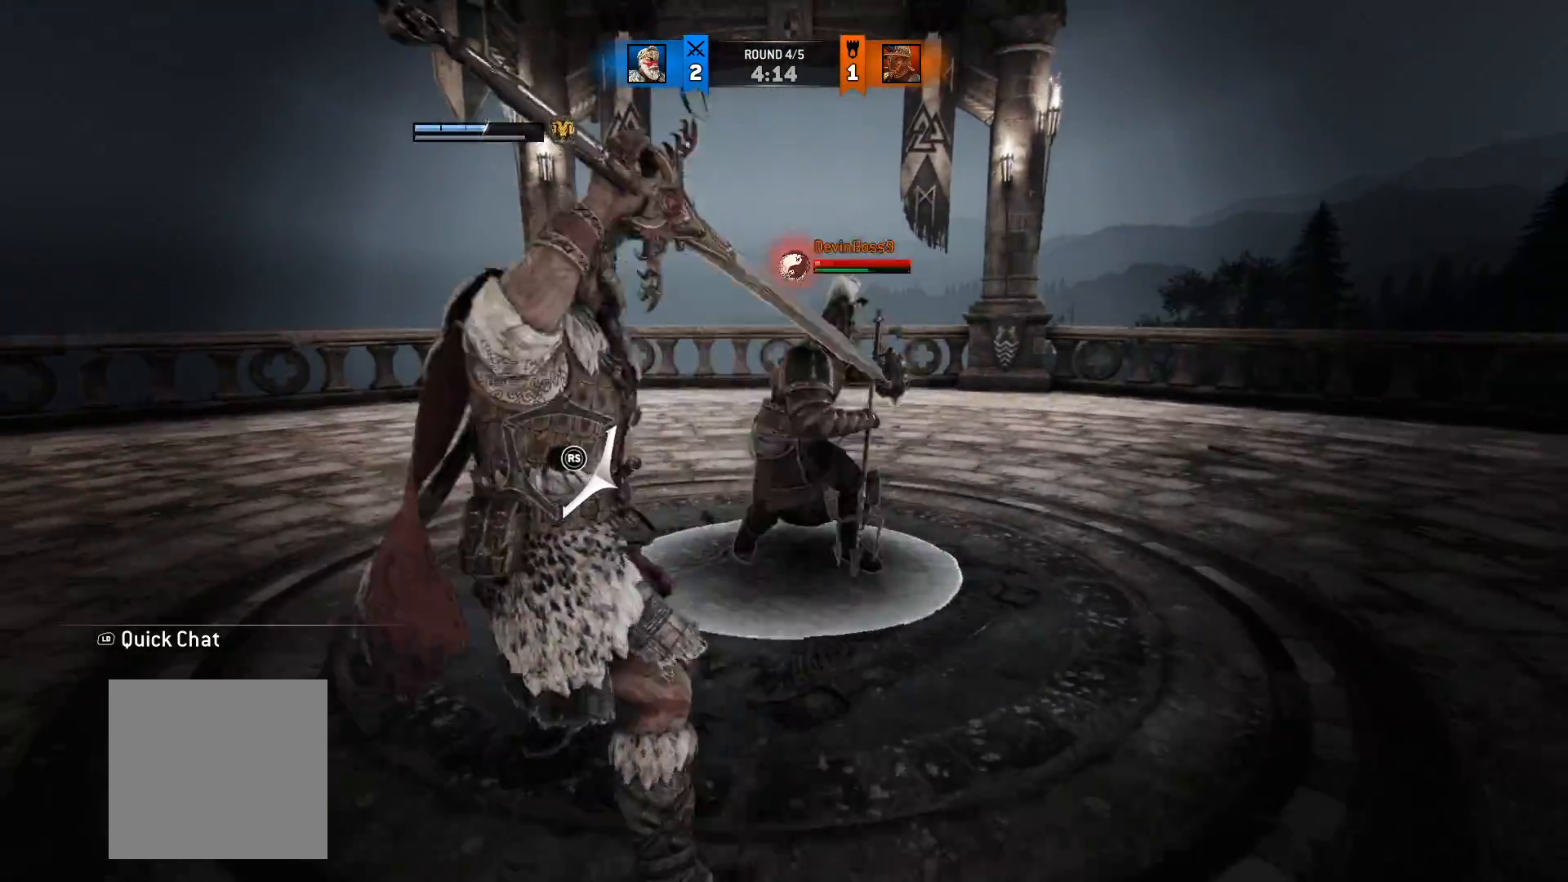
{"dt_ms": 500, "buttons": ["L2"], "left_stick": "down", "right_stick": "center", "button_events": []}
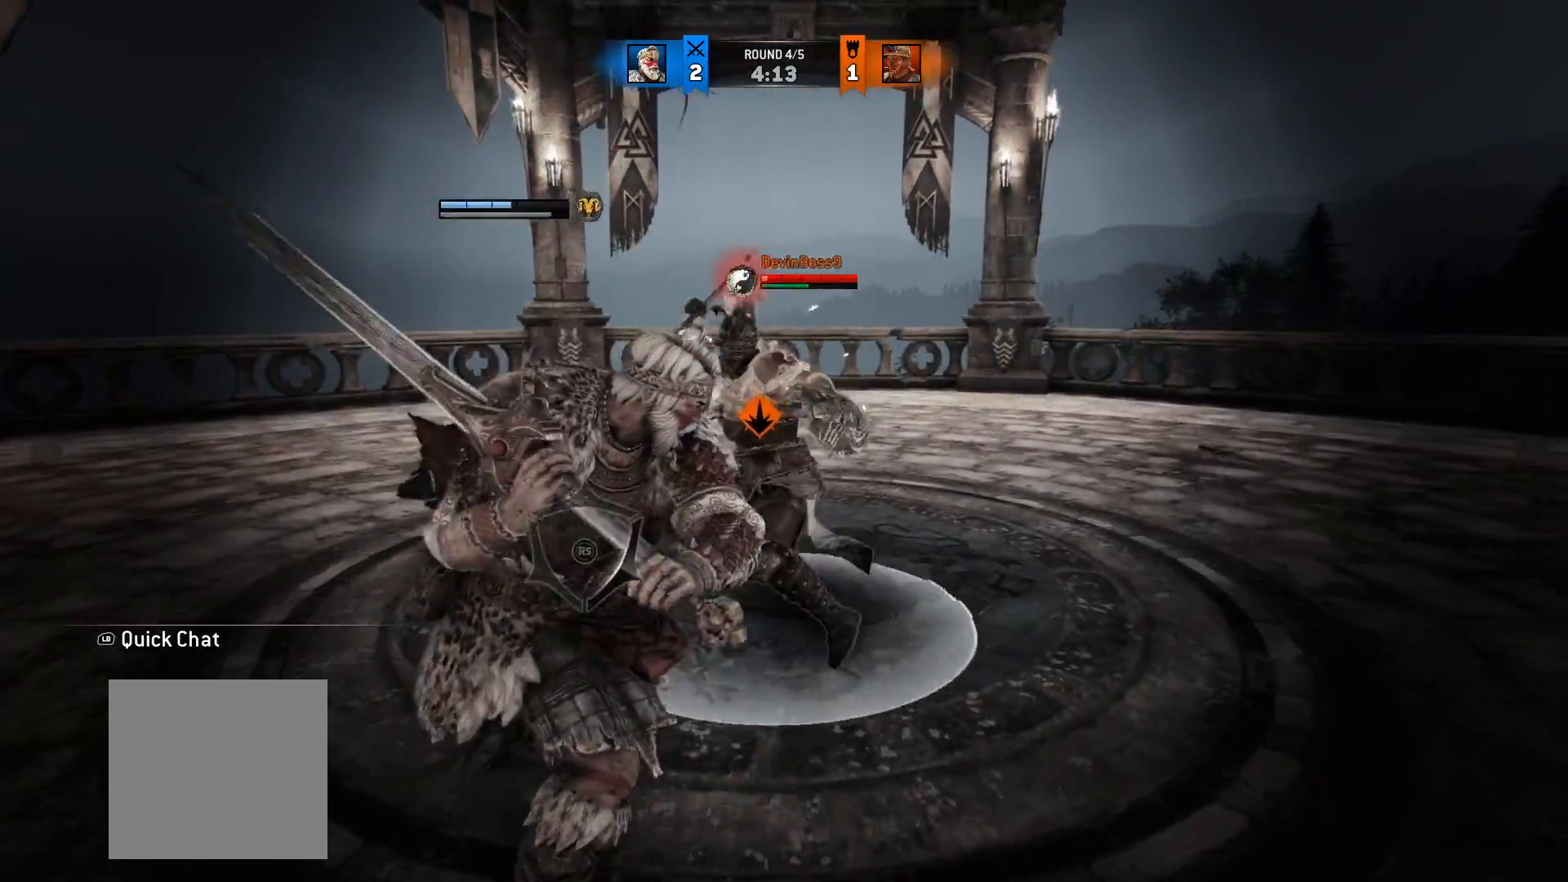
{"dt_ms": 500, "buttons": ["L2"], "left_stick": "down", "right_stick": "center", "button_events": []}
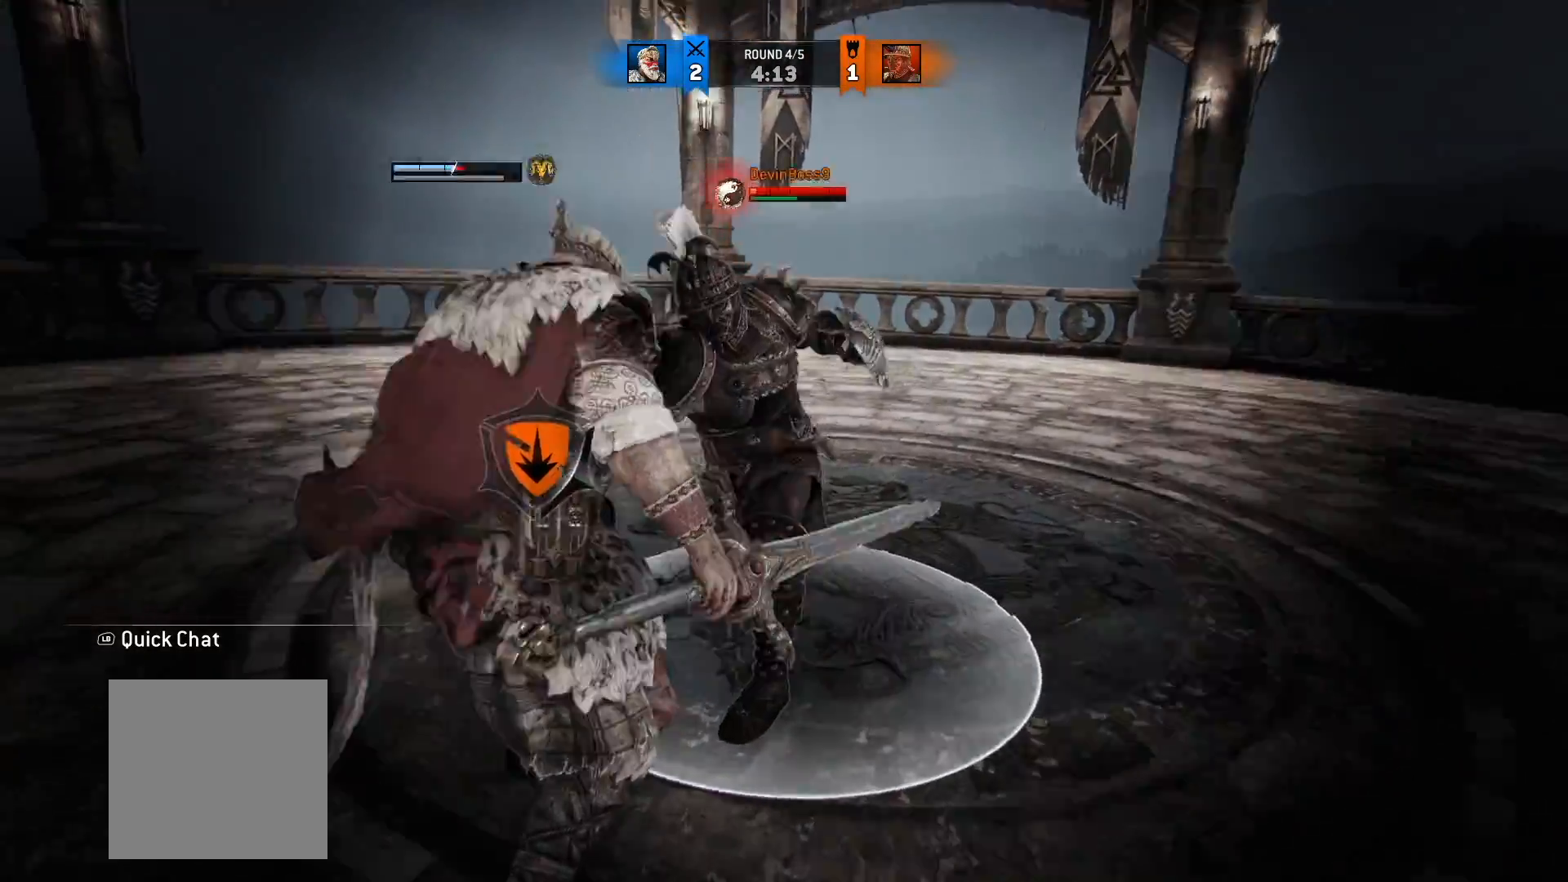
{"dt_ms": 500, "buttons": ["L2"], "left_stick": "down", "right_stick": "up", "button_events": []}
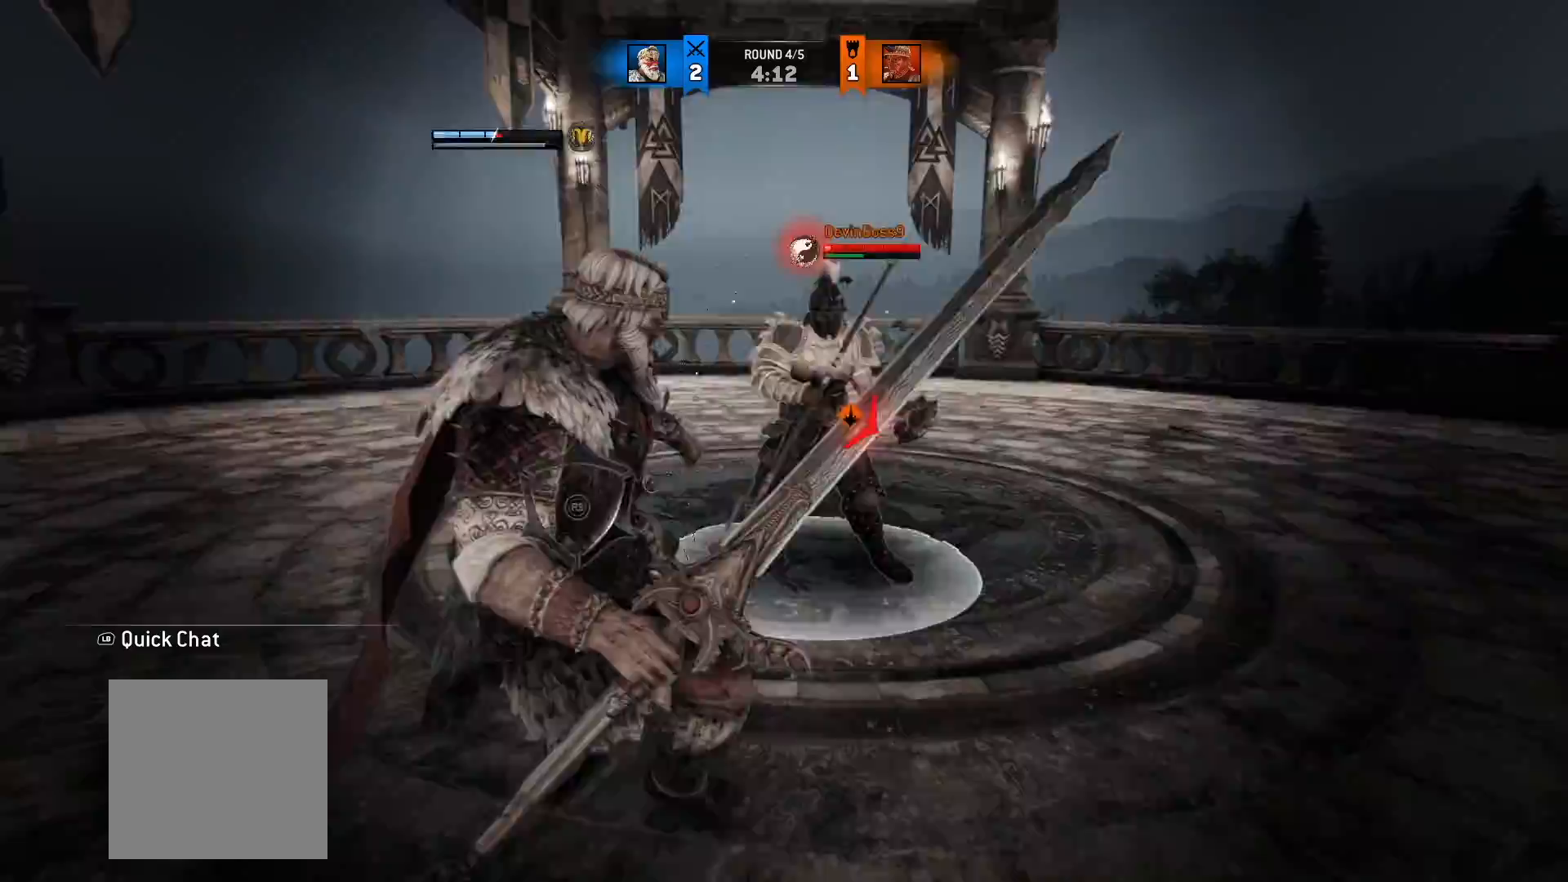
{"dt_ms": 500, "buttons": ["L2"], "left_stick": "right", "right_stick": "center", "button_events": [[383, "A", "down"], [500, "A", "up"]]}
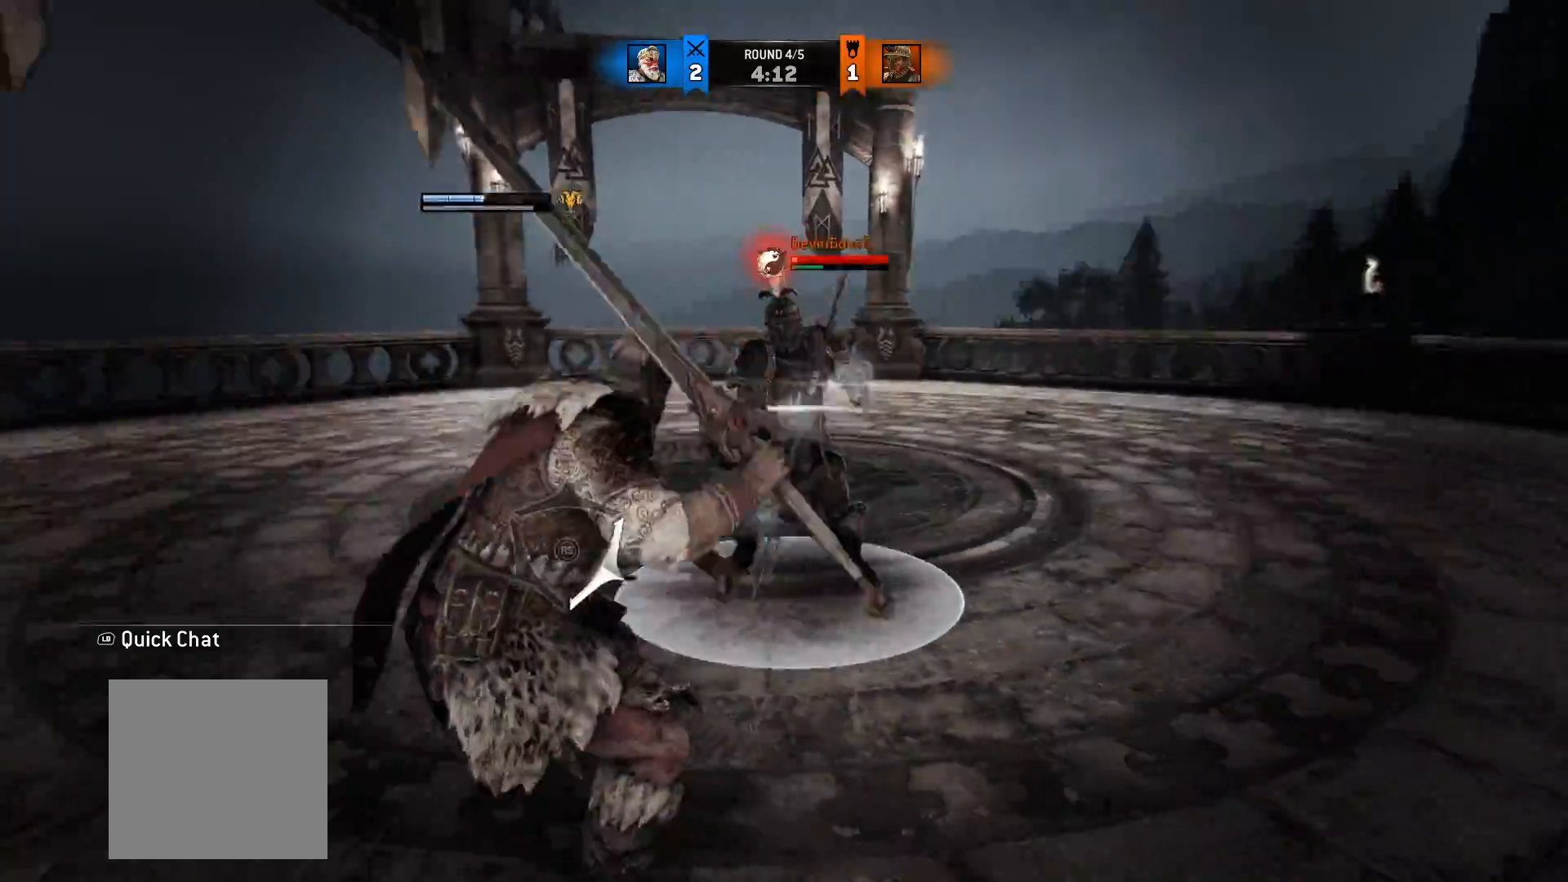
{"dt_ms": 500, "buttons": ["L2"], "left_stick": "right", "right_stick": "up-left", "button_events": []}
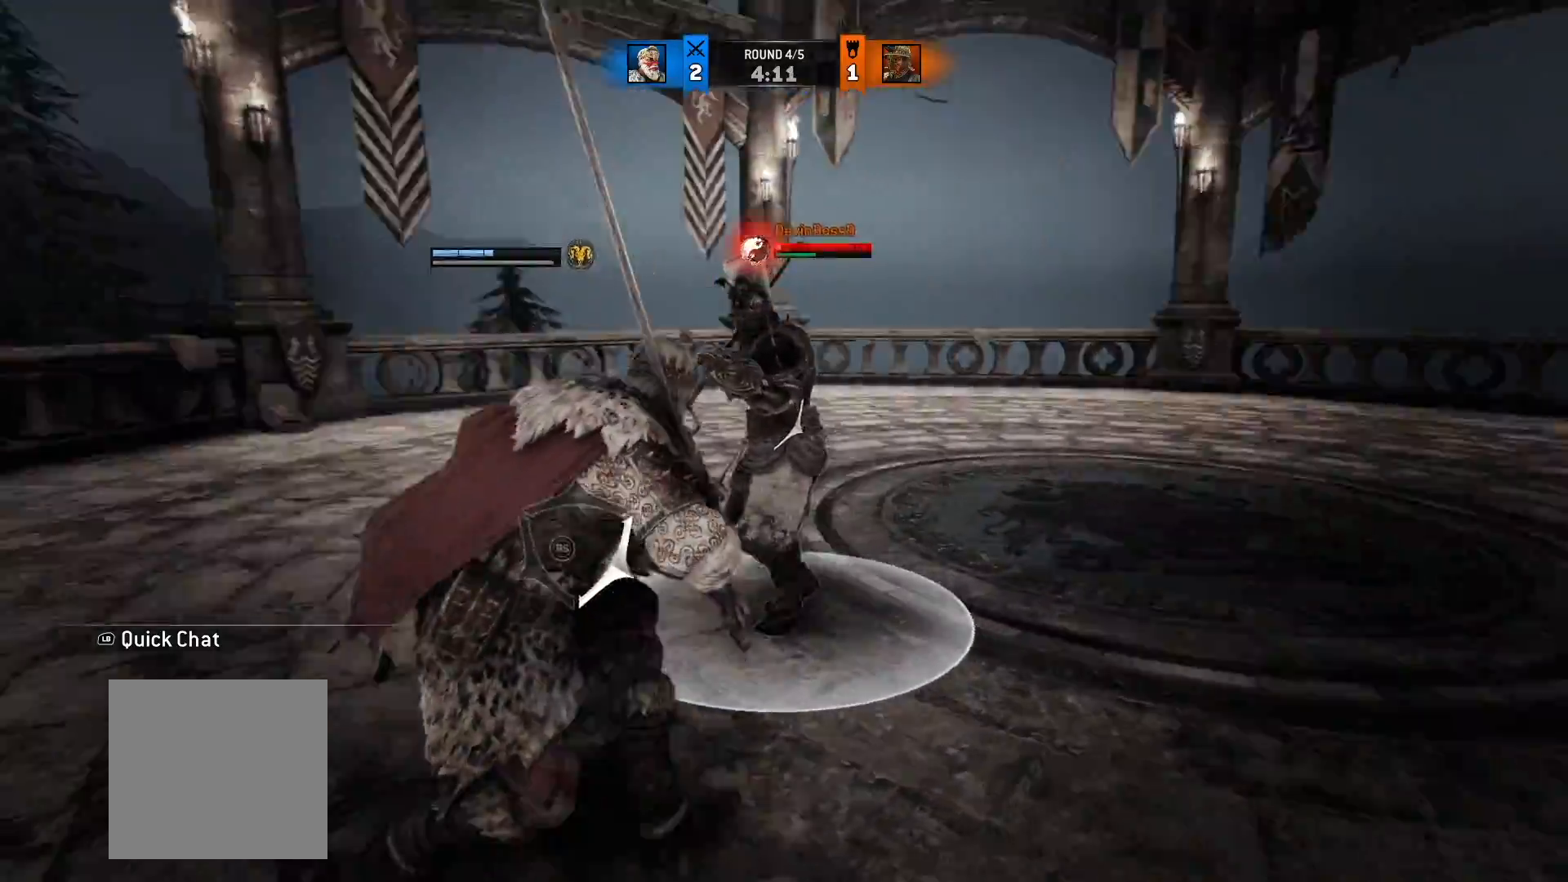
{"dt_ms": 1000, "buttons": ["L2"], "left_stick": "down", "right_stick": "center", "button_events": []}
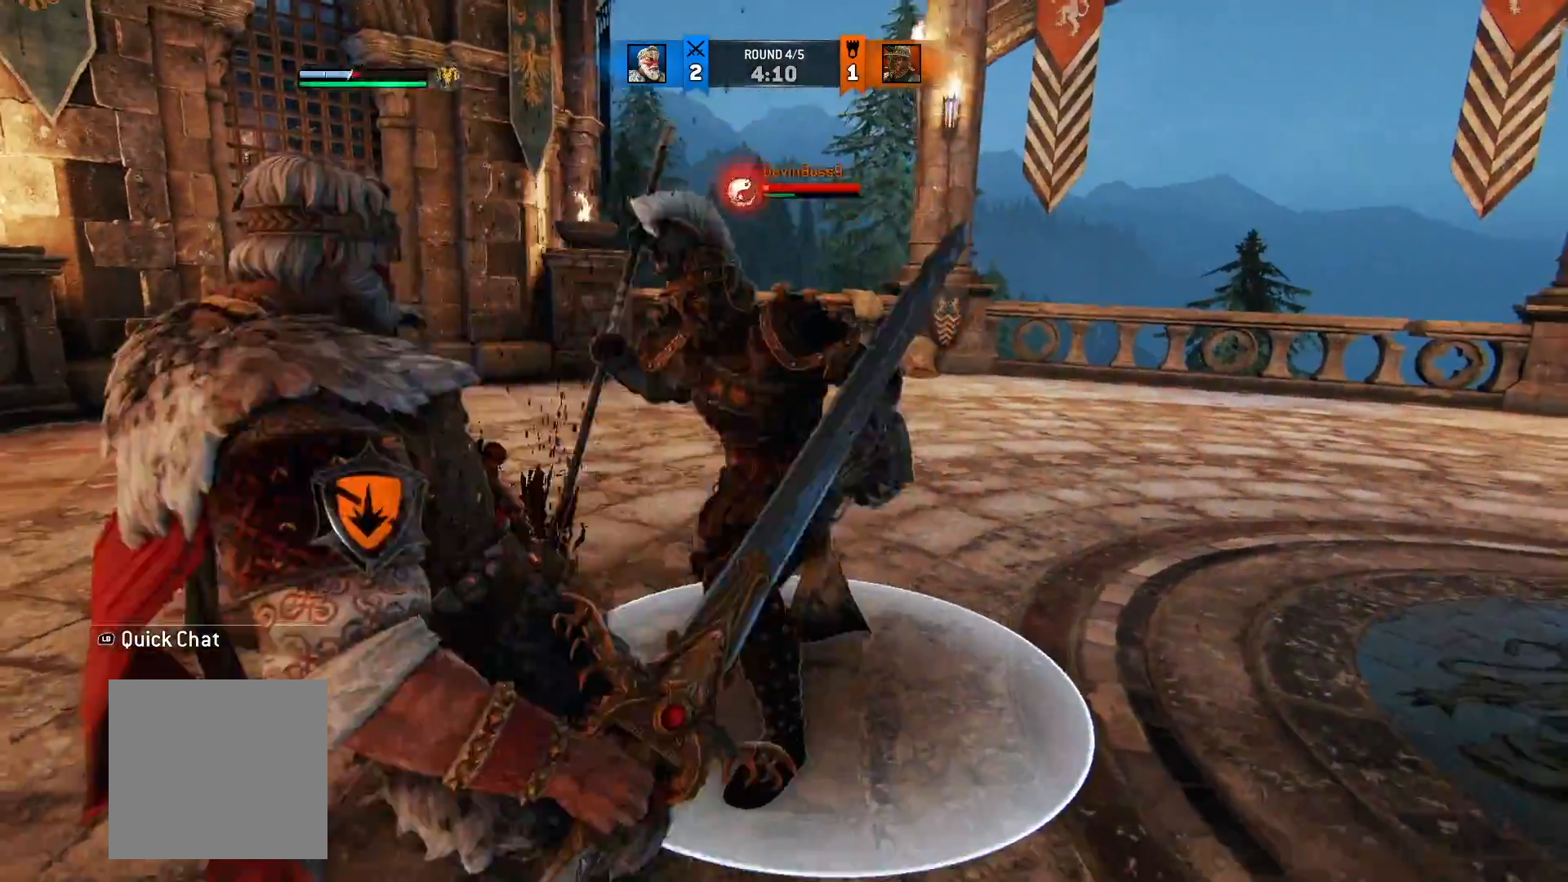
{"dt_ms": 500, "buttons": ["L2"], "left_stick": "down", "right_stick": "center", "button_events": []}
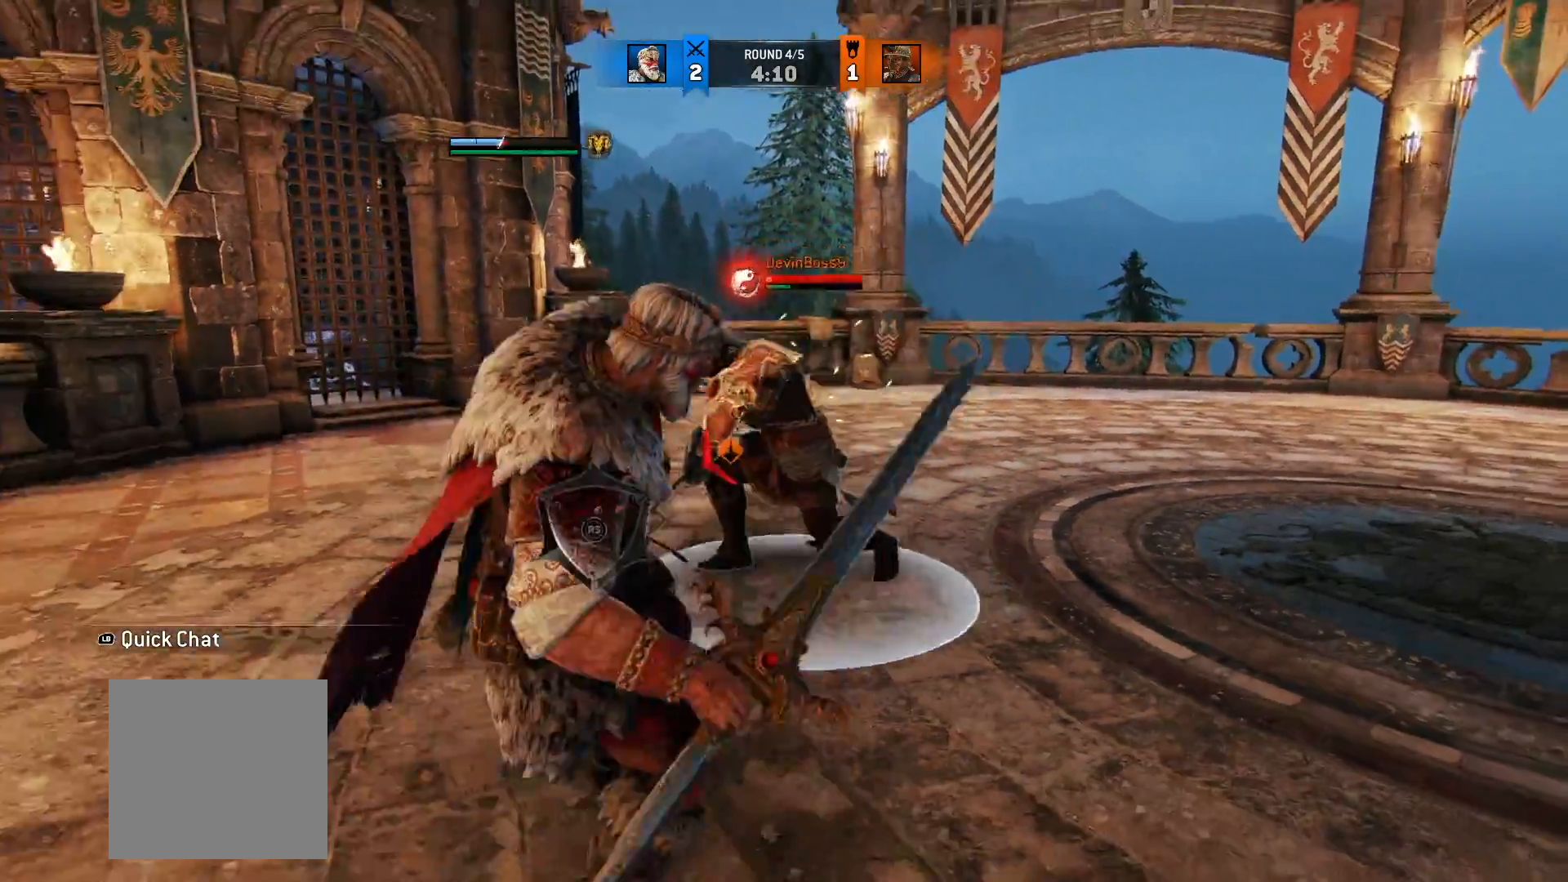
{"dt_ms": 500, "buttons": ["L2"], "left_stick": "down-left", "right_stick": "down-left", "button_events": []}
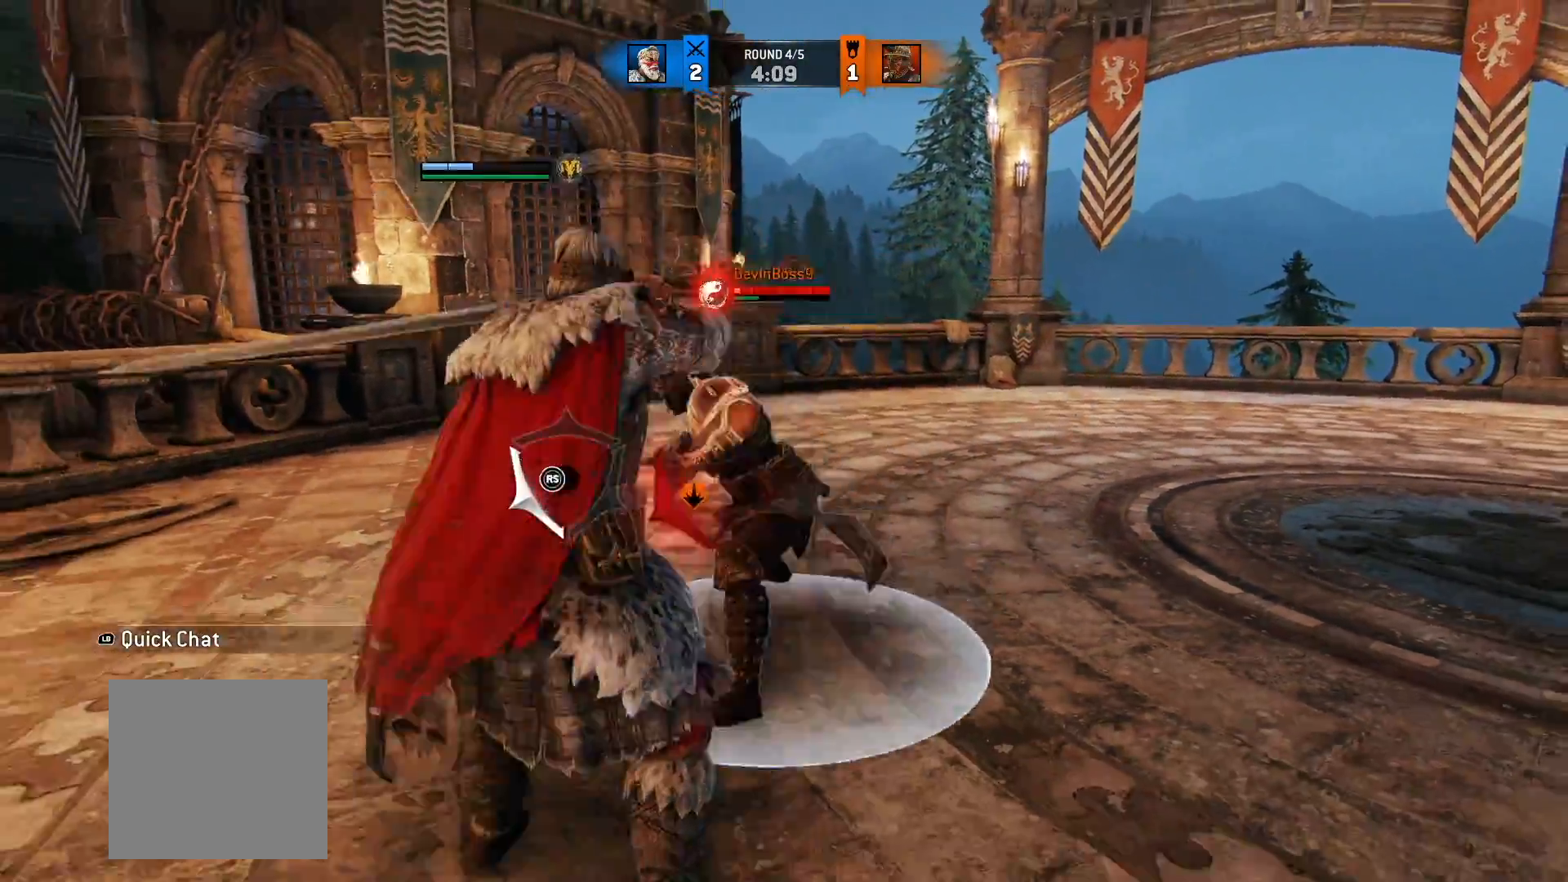
{"dt_ms": 500, "buttons": ["L2"], "left_stick": "up-right", "right_stick": "down-left", "button_events": []}
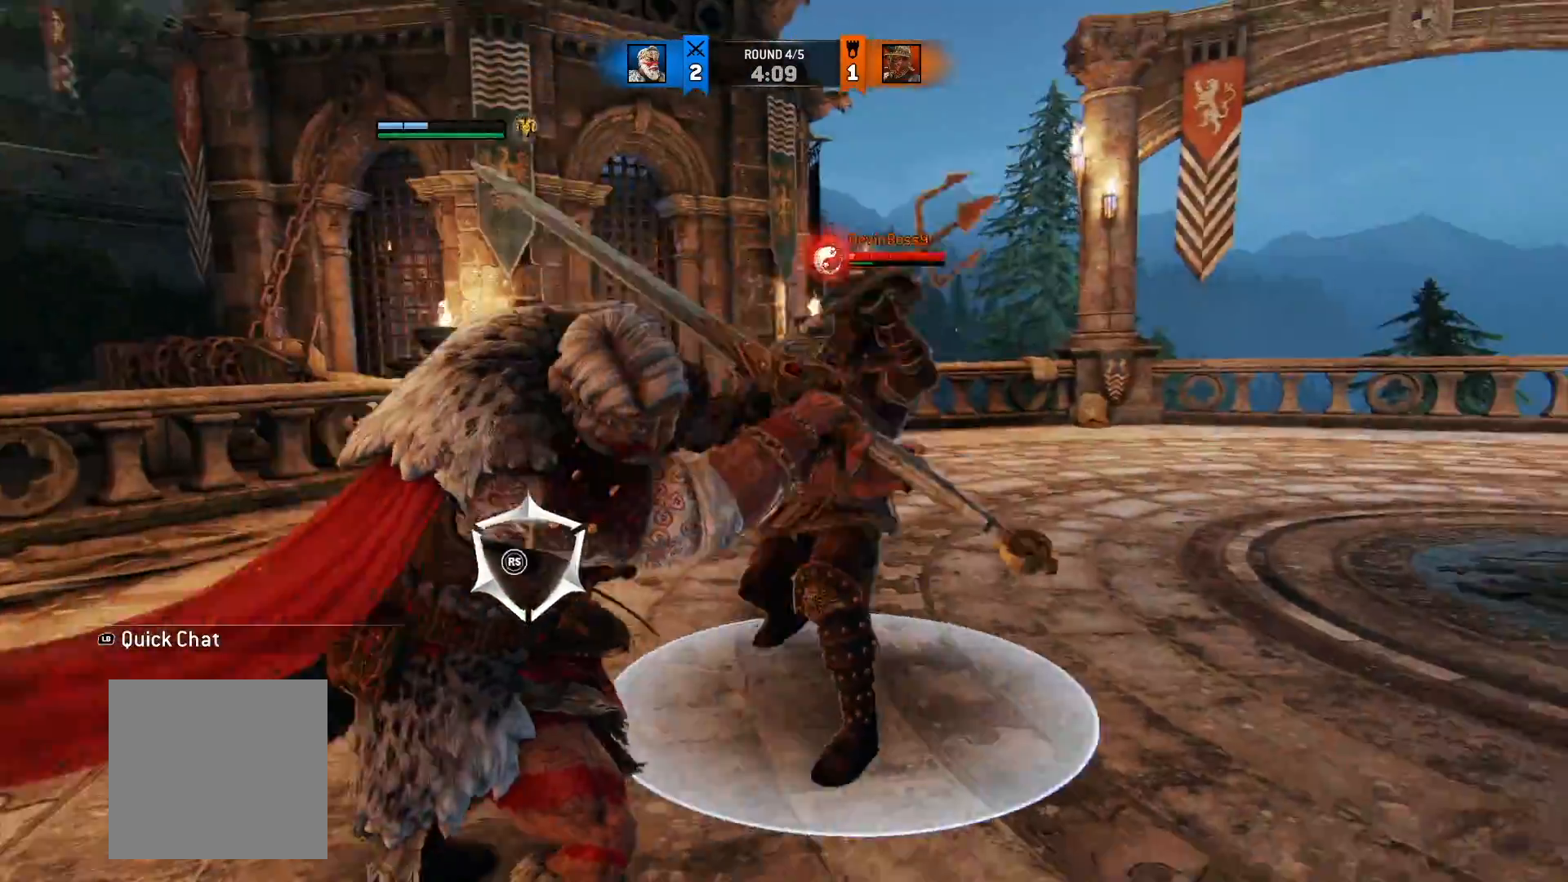
{"dt_ms": 500, "buttons": ["L2"], "left_stick": "up-right", "right_stick": "down-left", "button_events": [[133, "R1", "down"], [300, "R1", "up"]]}
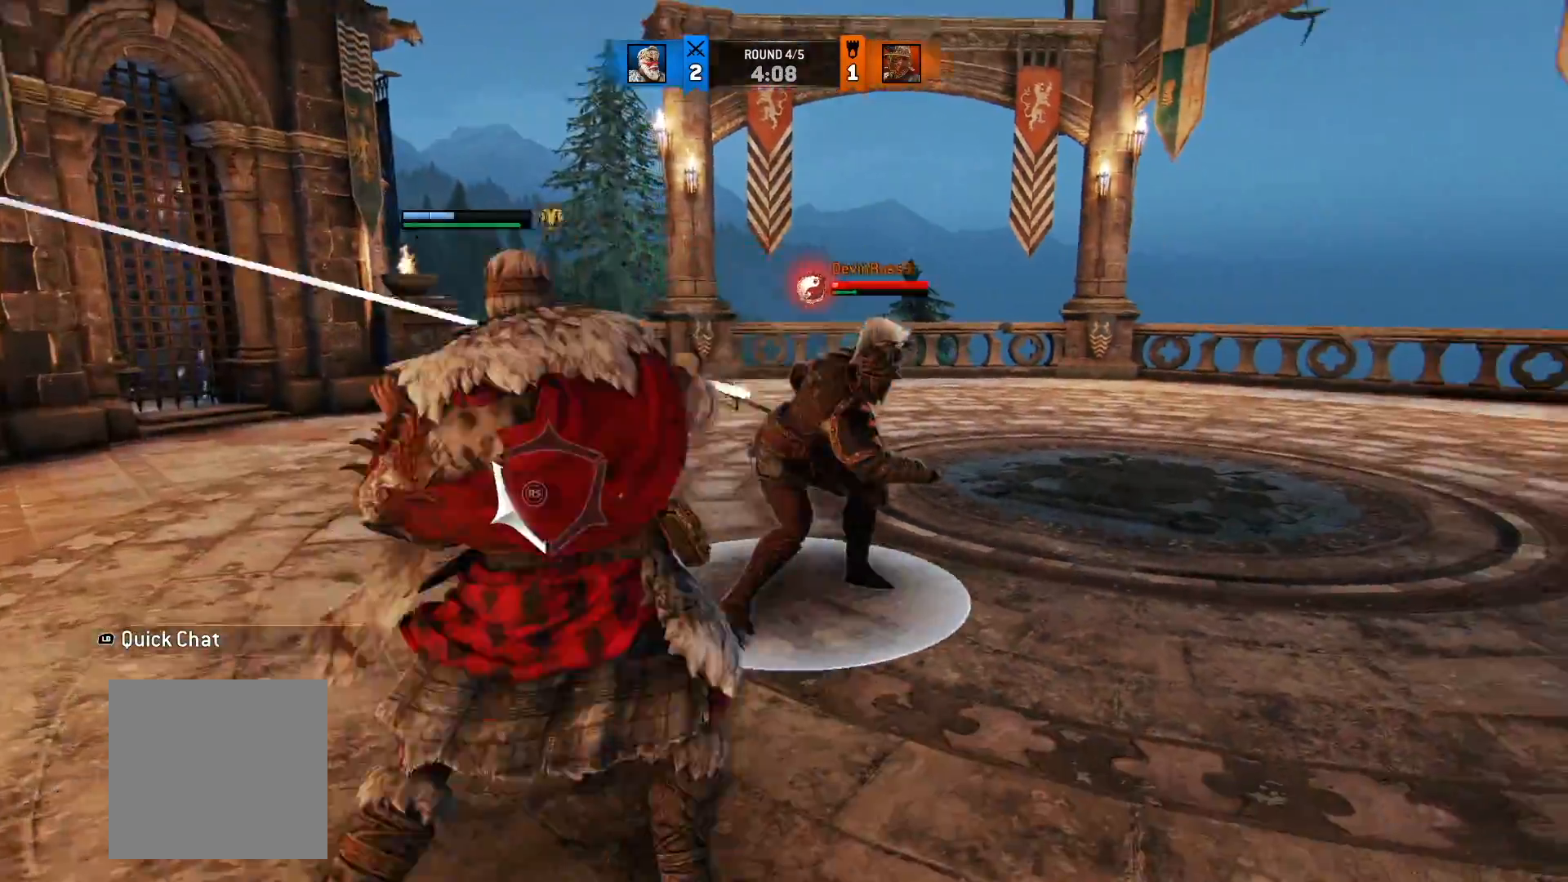
{"dt_ms": 500, "buttons": ["L2"], "left_stick": "up", "right_stick": "up", "button_events": []}
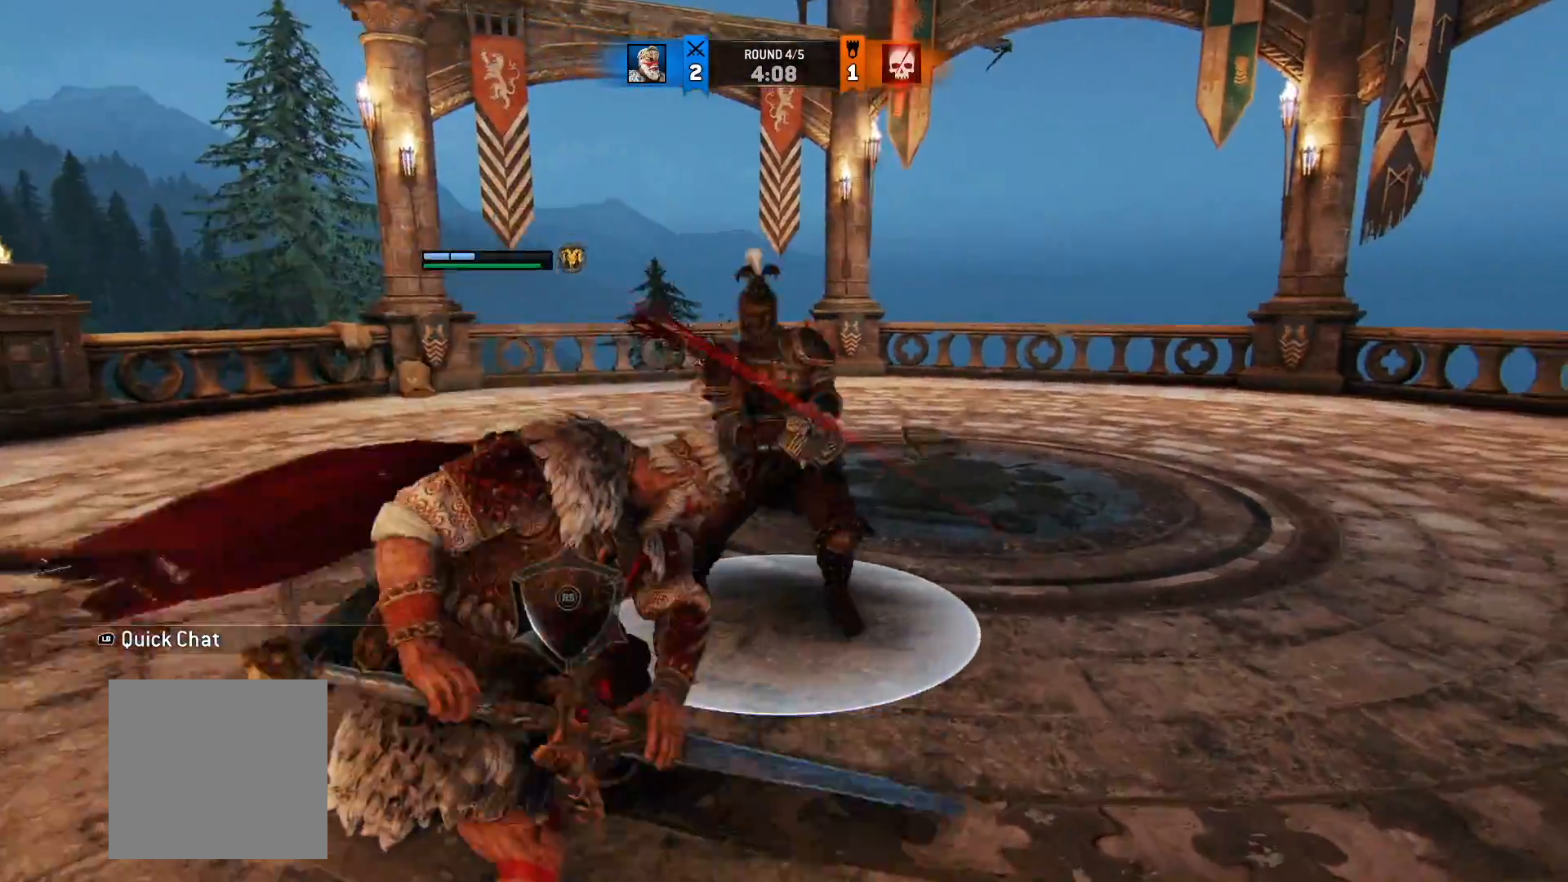
{"dt_ms": 500, "buttons": [], "left_stick": "center", "right_stick": "center", "button_events": [[200, "B", "down"], [200, "L2", "up"], [300, "B", "up"]]}
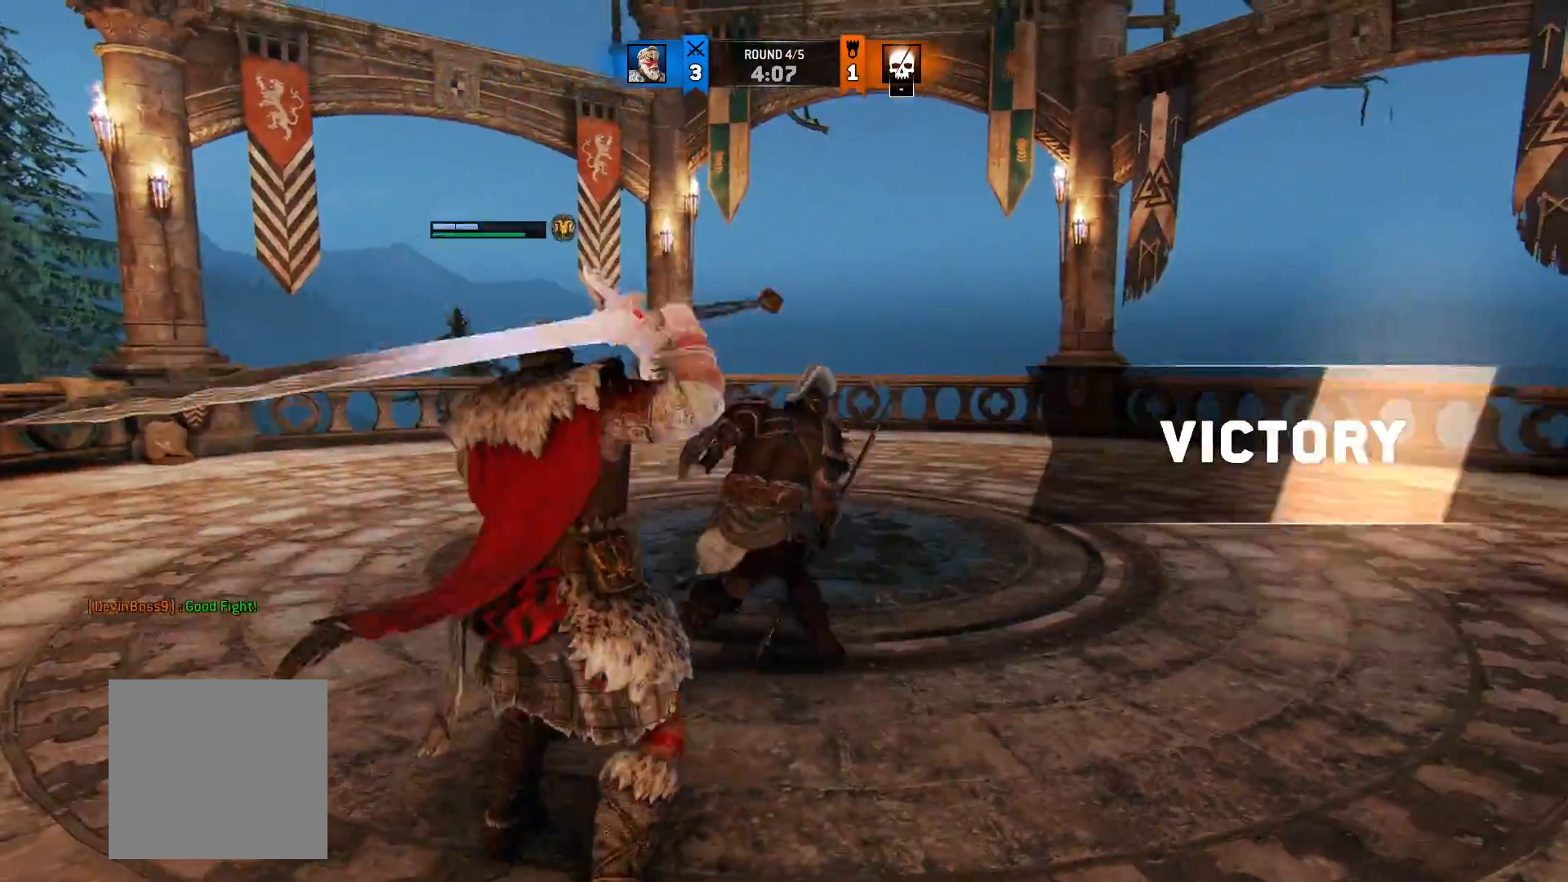
{"dt_ms": 500, "buttons": ["L1"], "left_stick": "center", "right_stick": "center", "button_events": [[267, "L1", "down"]]}
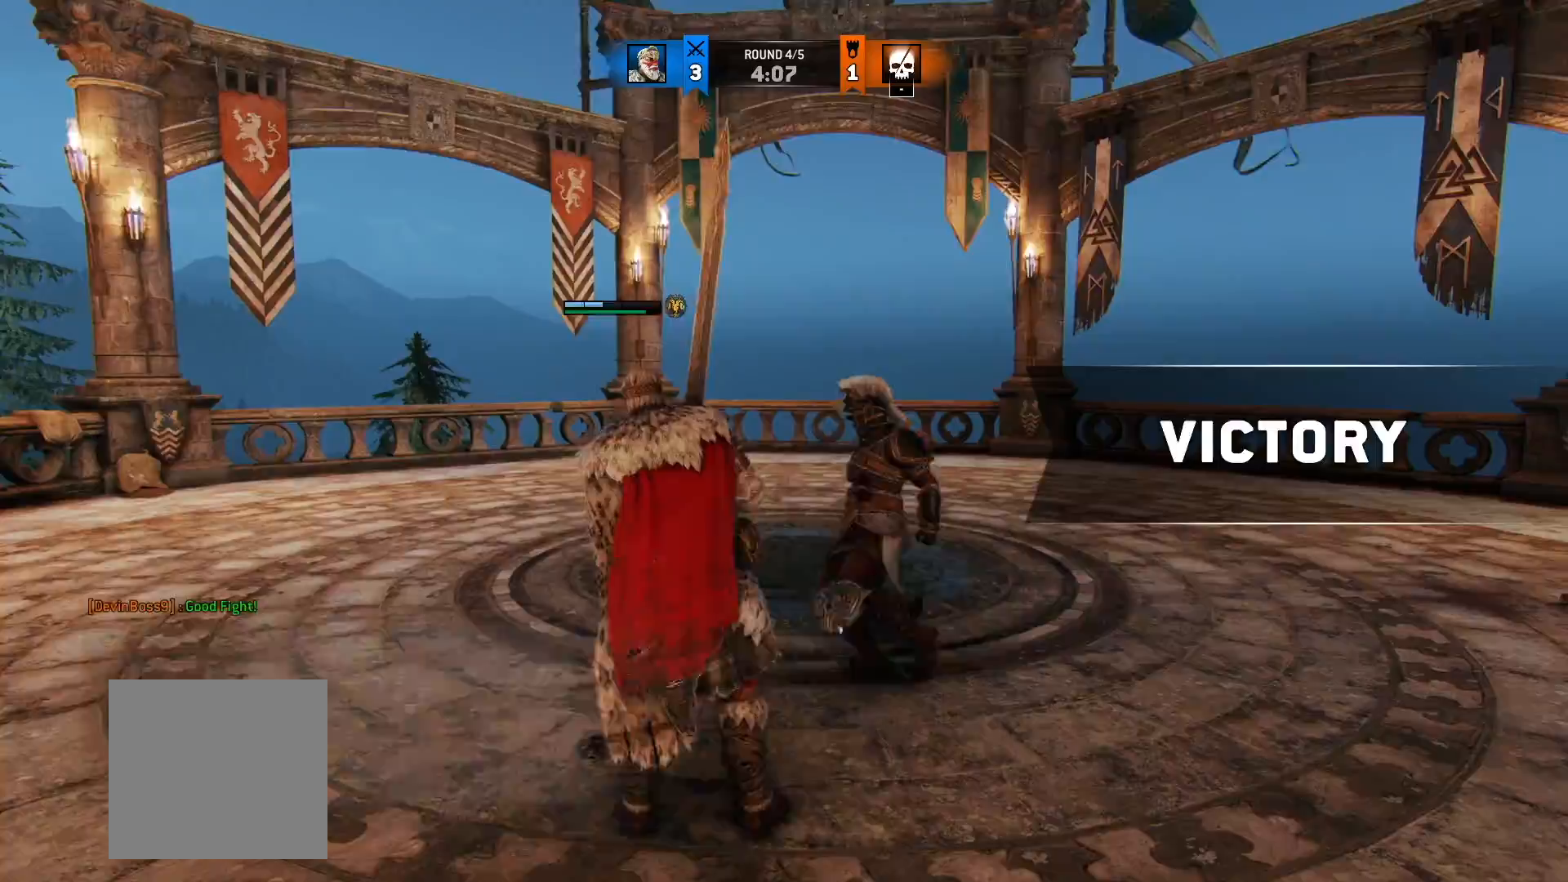
{"dt_ms": 500, "buttons": [], "left_stick": "center", "right_stick": "center", "button_events": [[83, "B", "down"], [183, "B", "up"], [233, "L1", "up"]]}
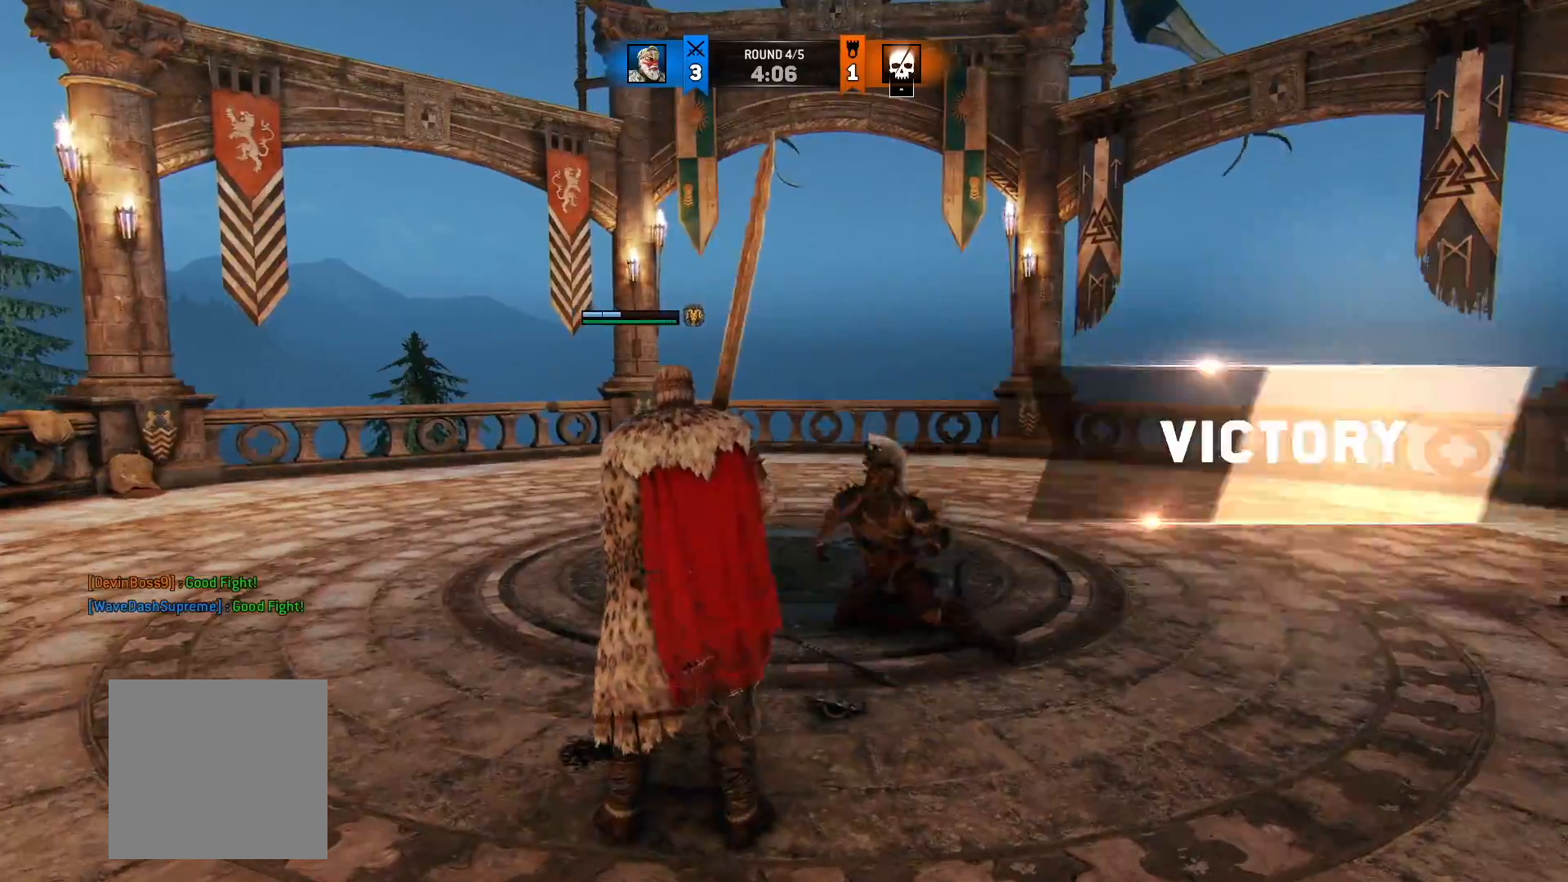
{"dt_ms": 500, "buttons": [], "left_stick": "center", "right_stick": "center", "button_events": []}
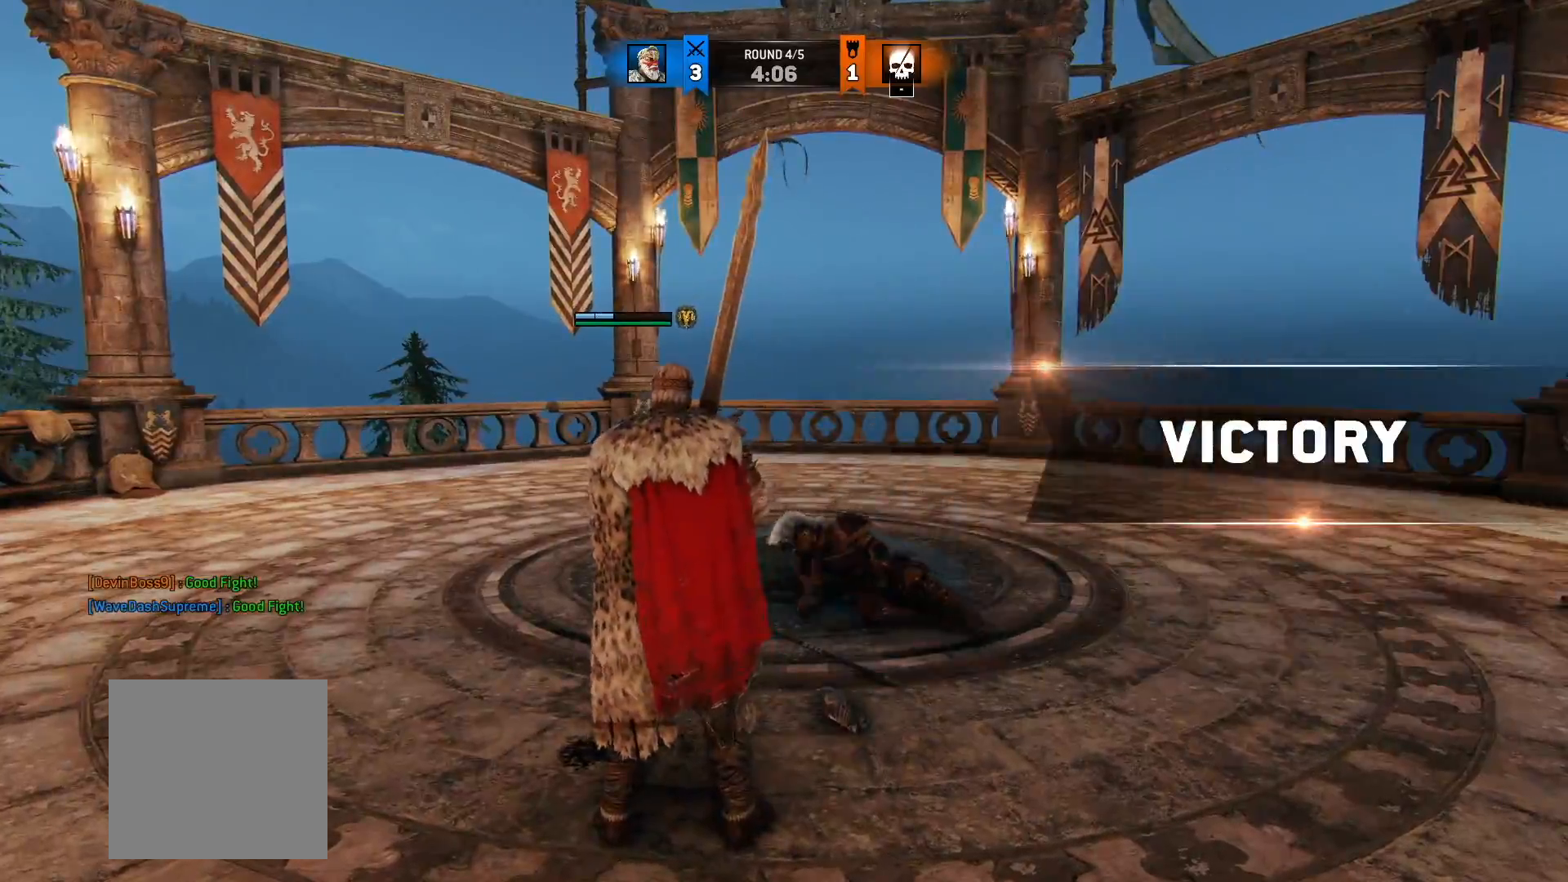
{"dt_ms": 500, "buttons": ["L2"], "left_stick": "up", "right_stick": "left", "button_events": [[267, "L2", "down"]]}
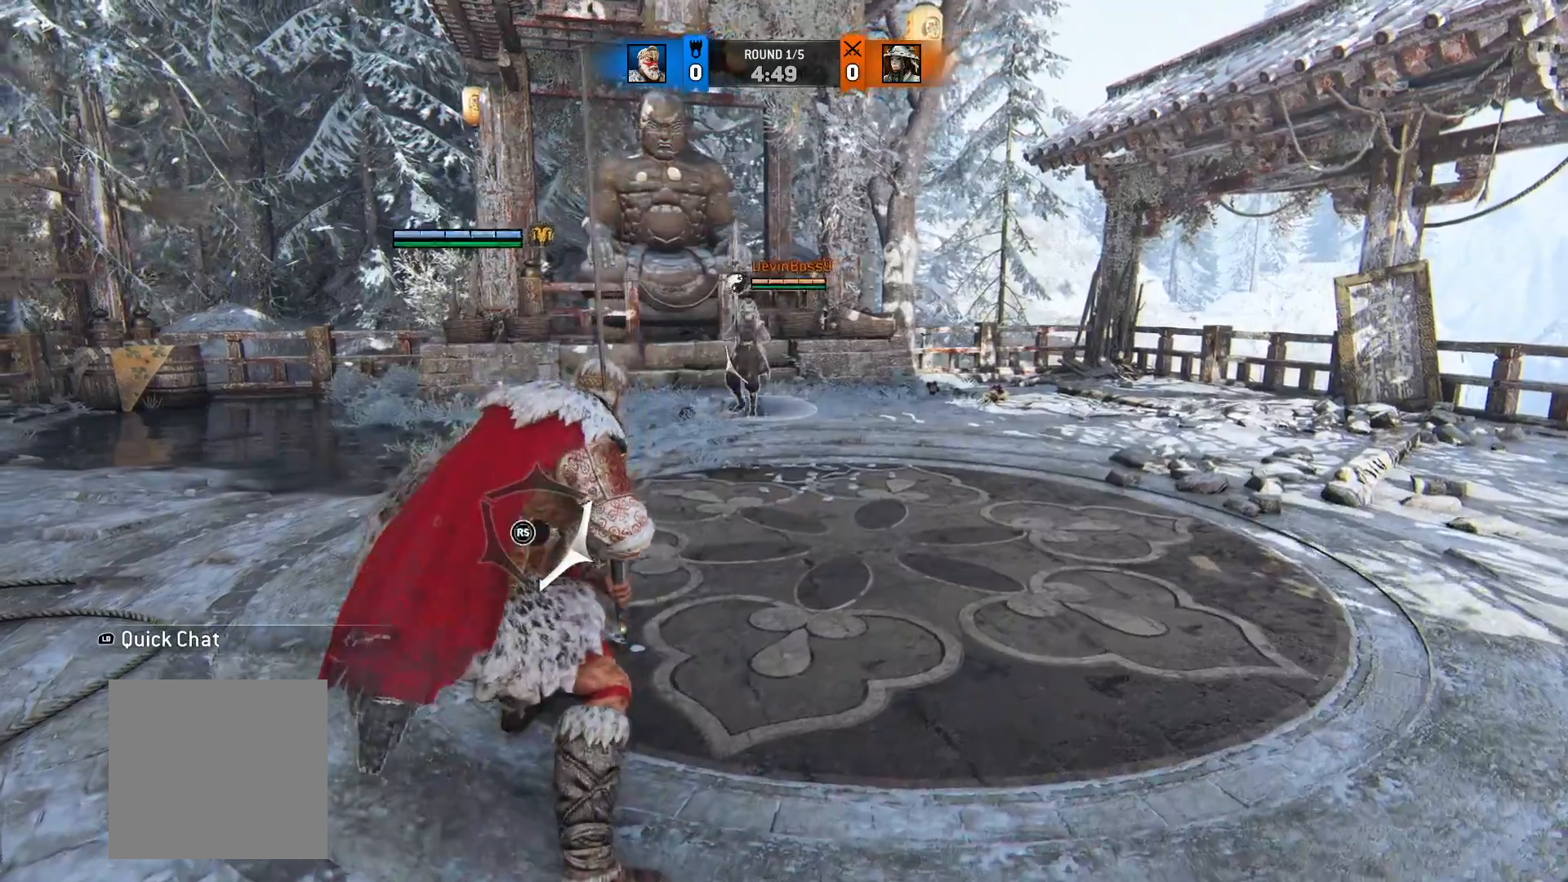
{"dt_ms": 500, "buttons": ["L2"], "left_stick": "up-left", "right_stick": "left", "button_events": []}